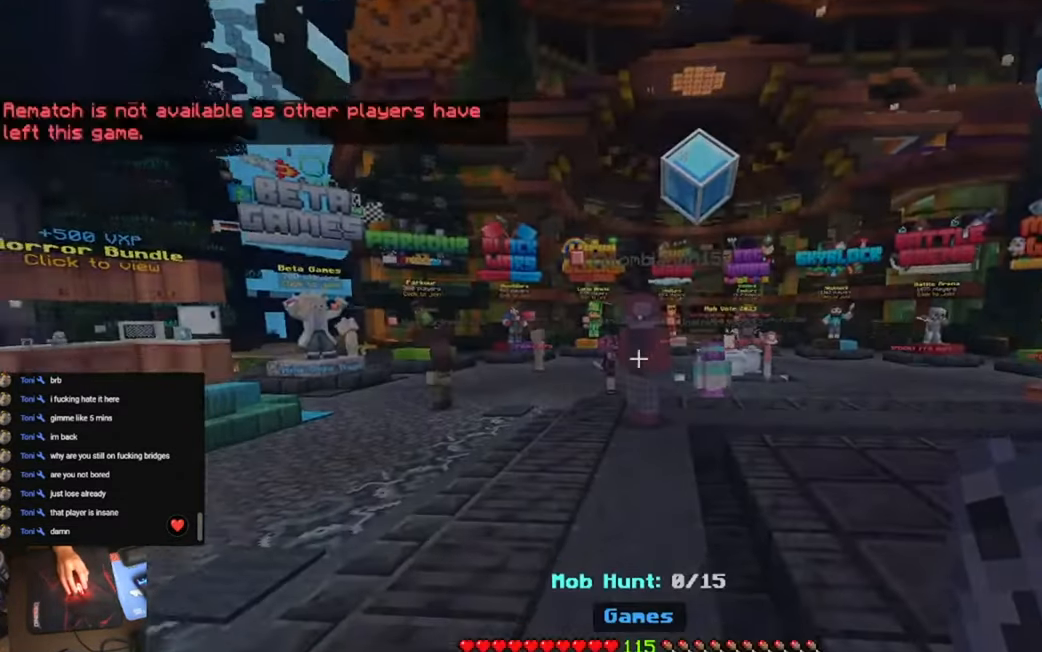
Gameplay with keyboard; each line is a JSON object with the keys held at the frame after it. "events" lists presses ("down") and releases ("up") of "a", "d", "s", "space" and "w" between this image and that frame as [ms after this image, input, new state], when the widget could be followed in between. No other keys are recorded. Mouse input is not recorded.
{"keys": [], "events": []}
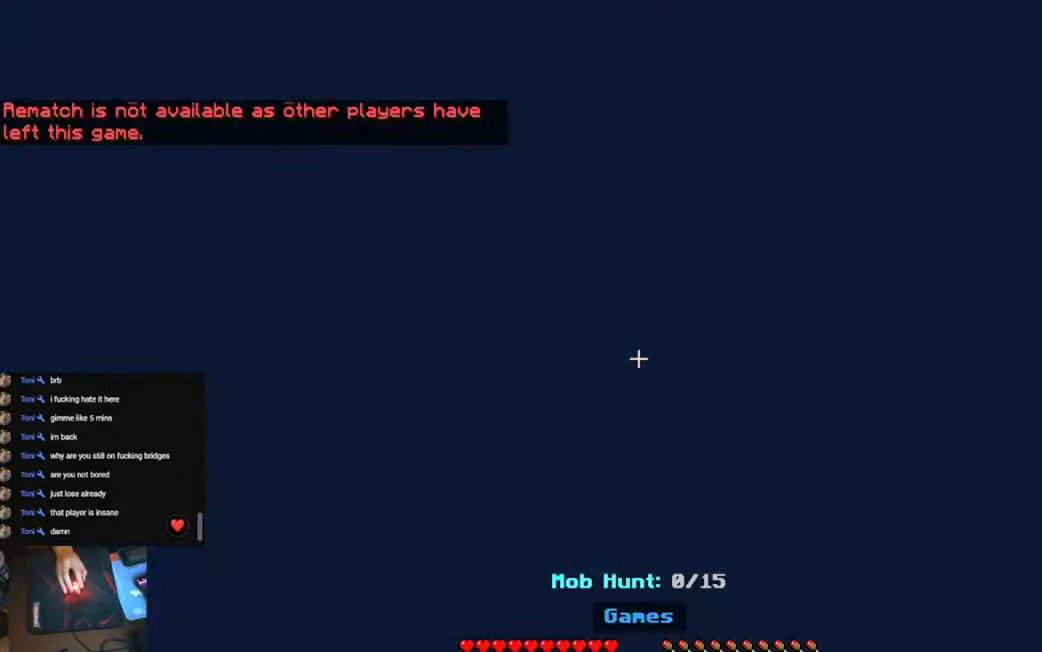
{"keys": [], "events": []}
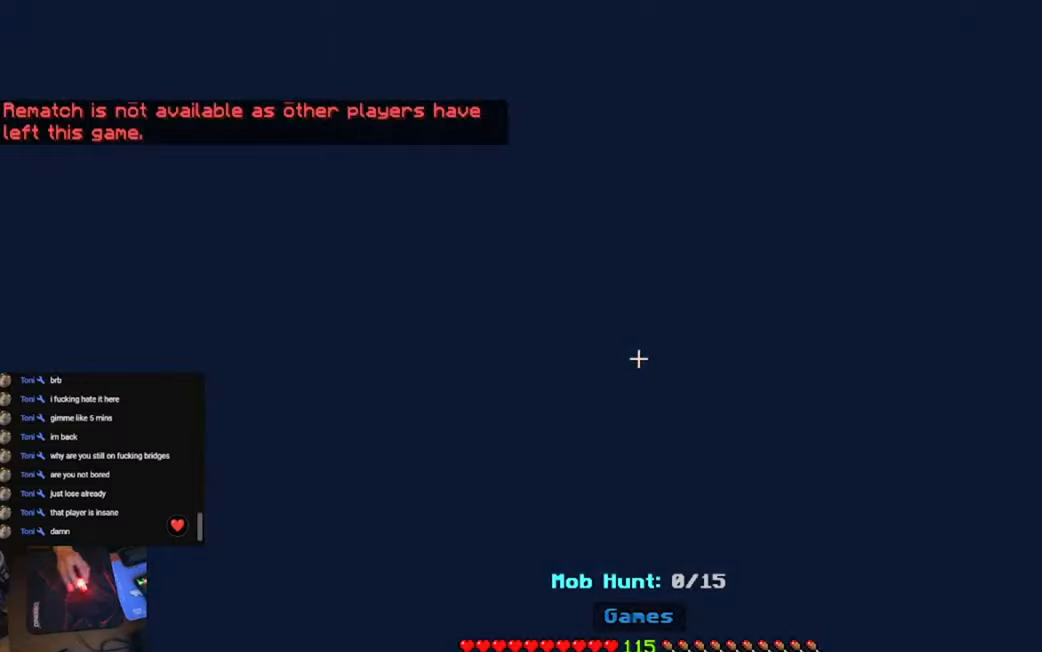
{"keys": [], "events": []}
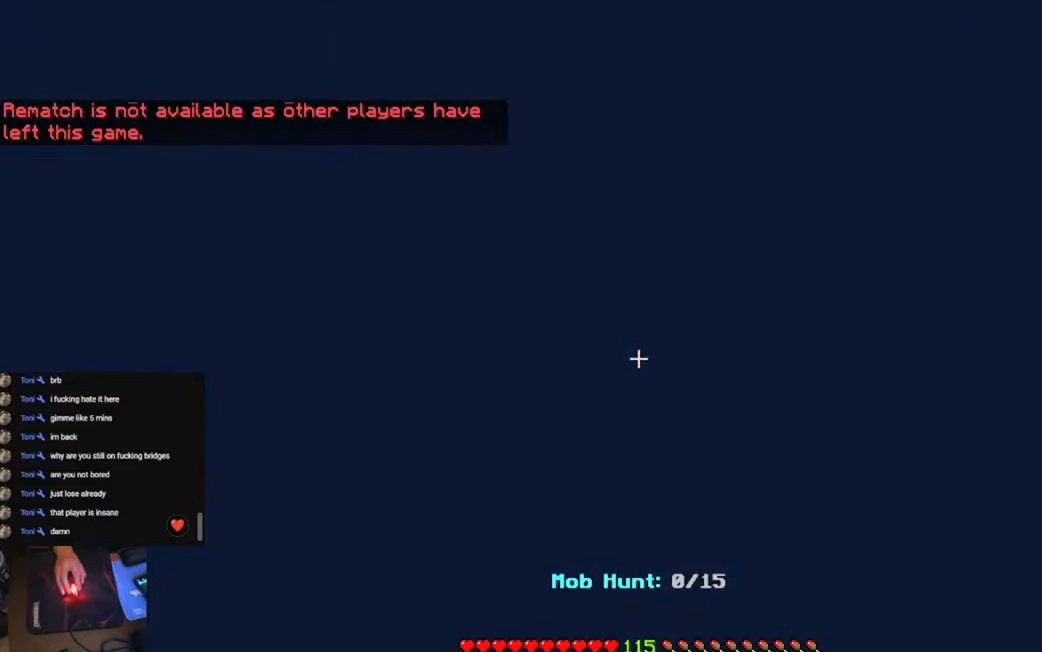
{"keys": [], "events": []}
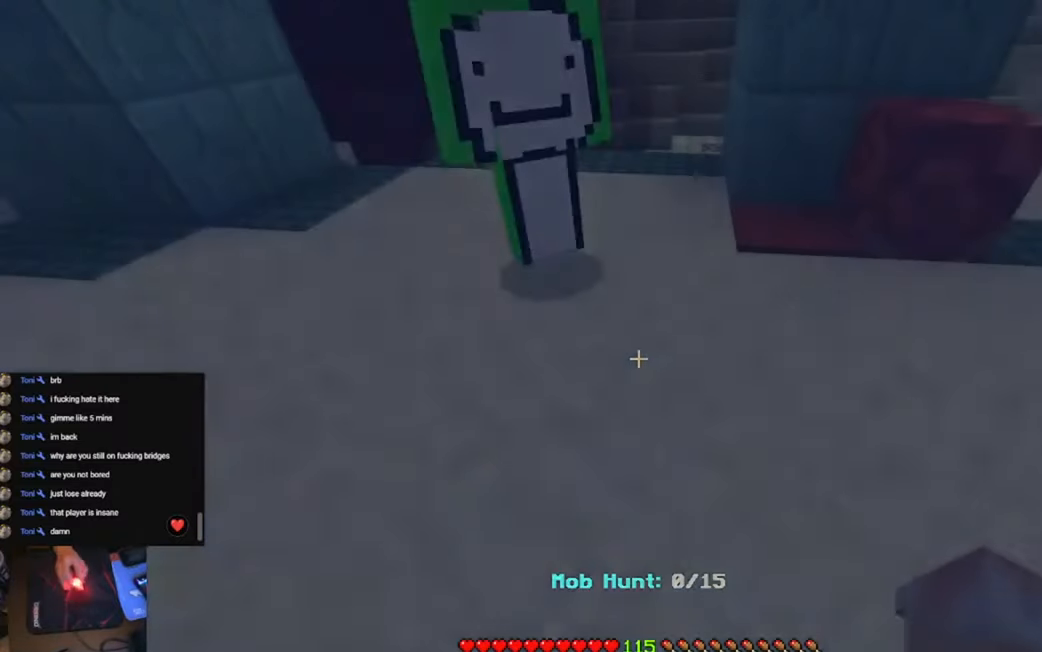
{"keys": ["s"], "events": [[483, "s", "down"]]}
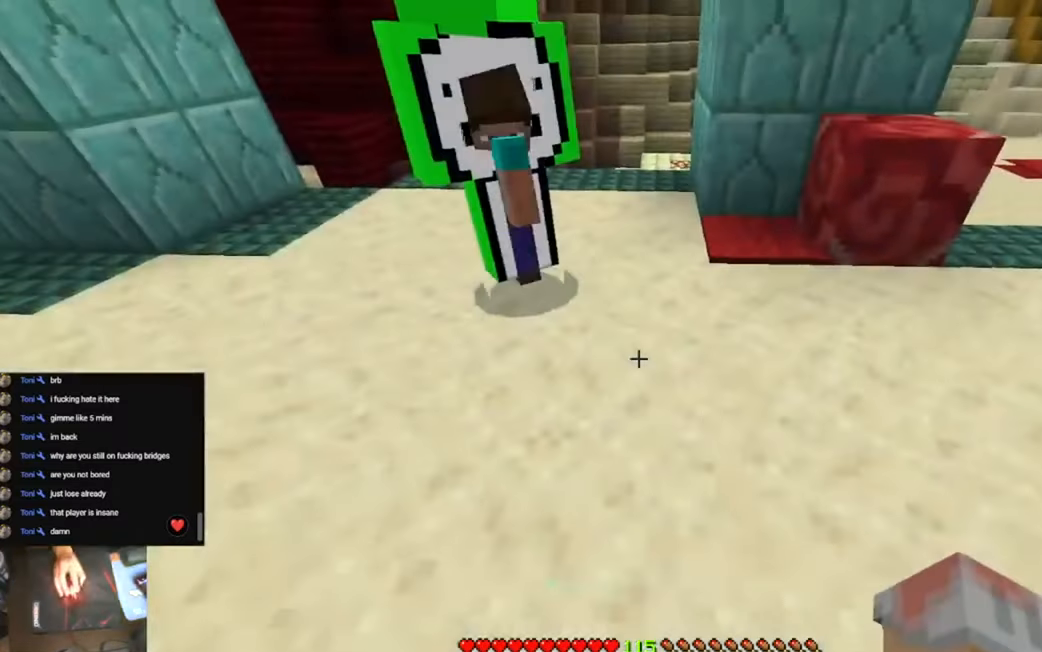
{"keys": ["s"], "events": []}
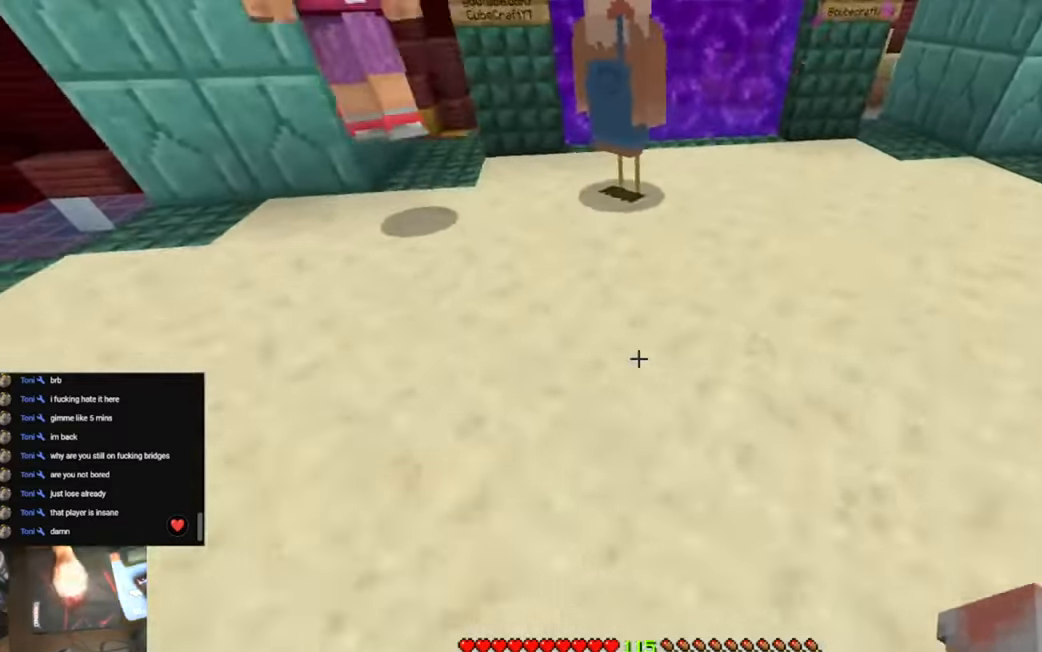
{"keys": ["s"], "events": []}
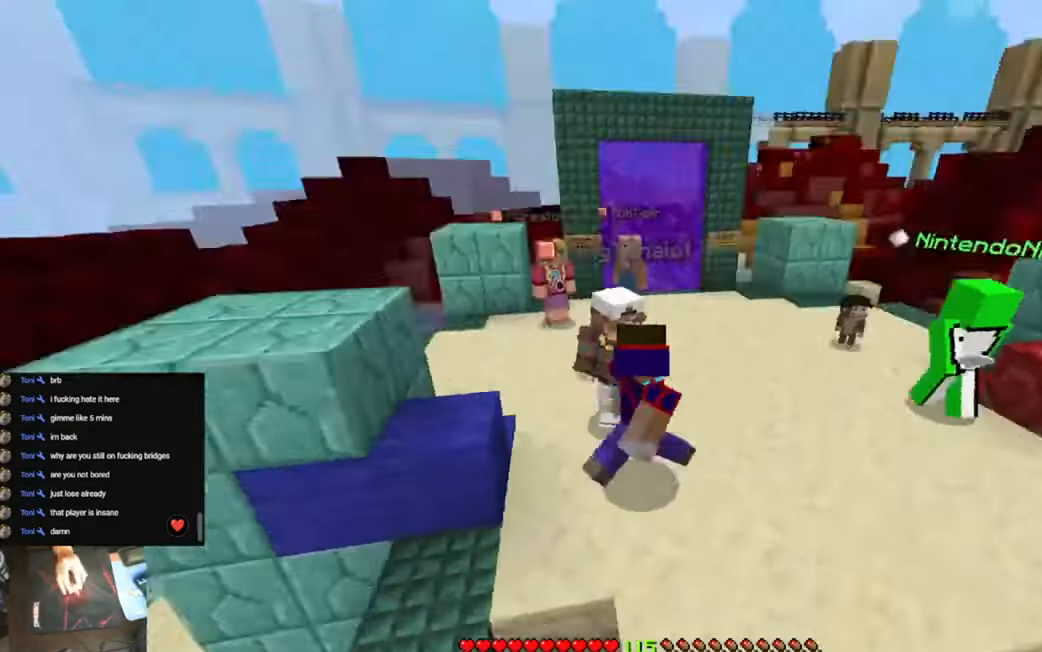
{"keys": ["s"], "events": []}
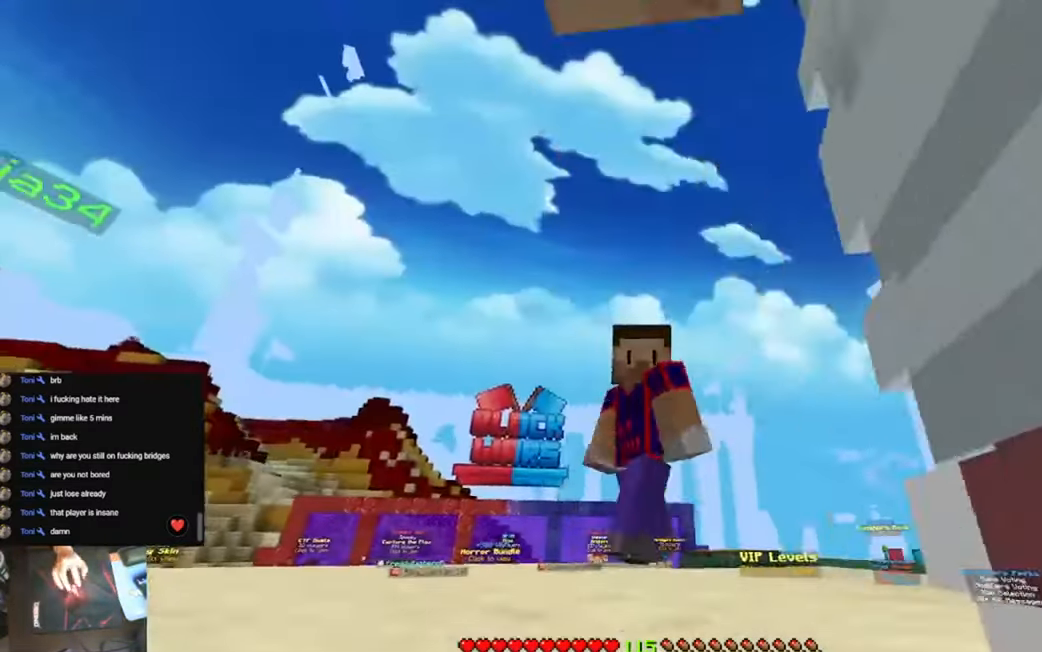
{"keys": ["s"], "events": []}
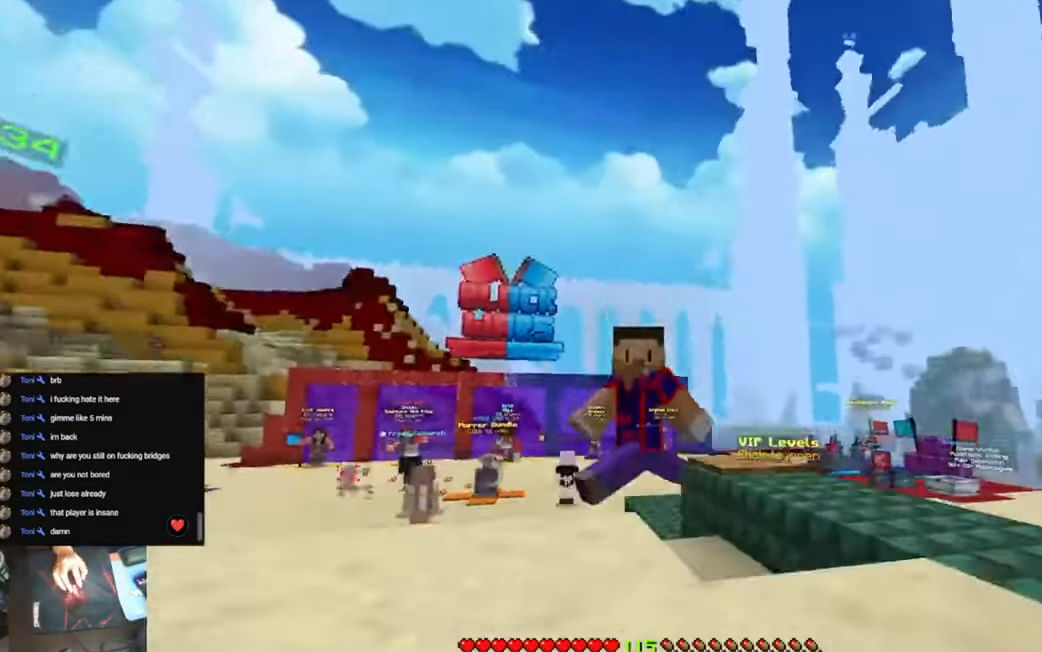
{"keys": ["s"], "events": []}
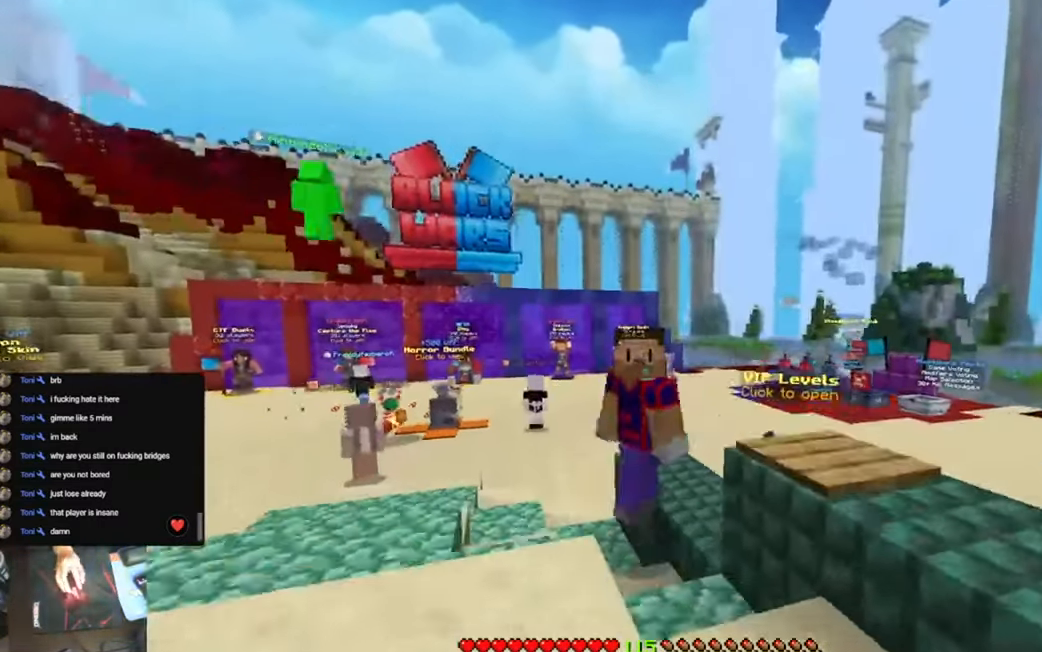
{"keys": ["s"], "events": []}
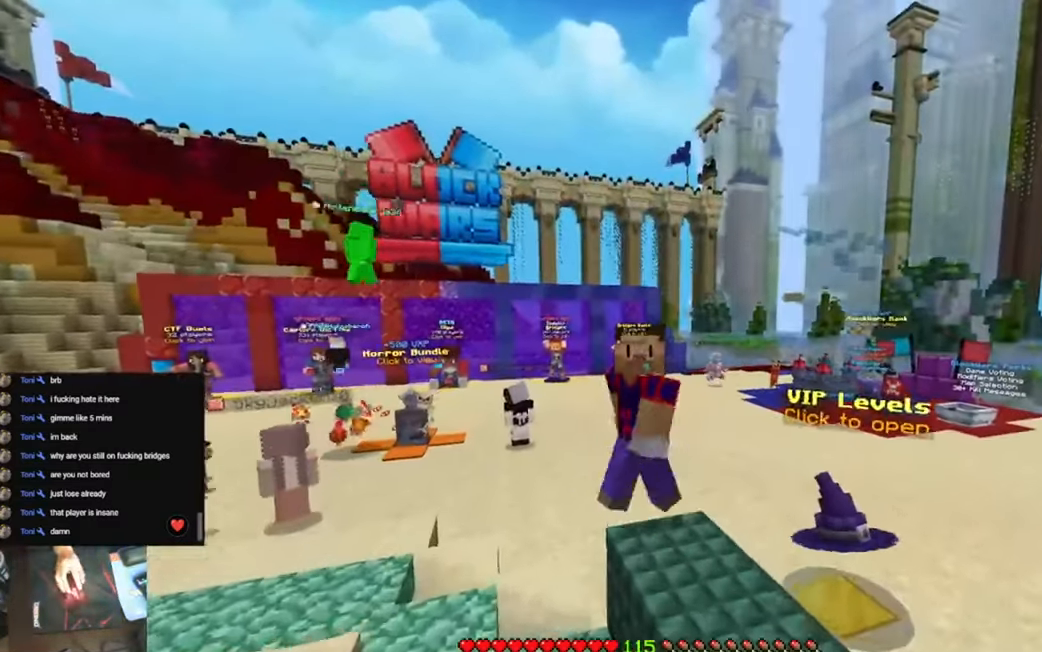
{"keys": ["s"], "events": []}
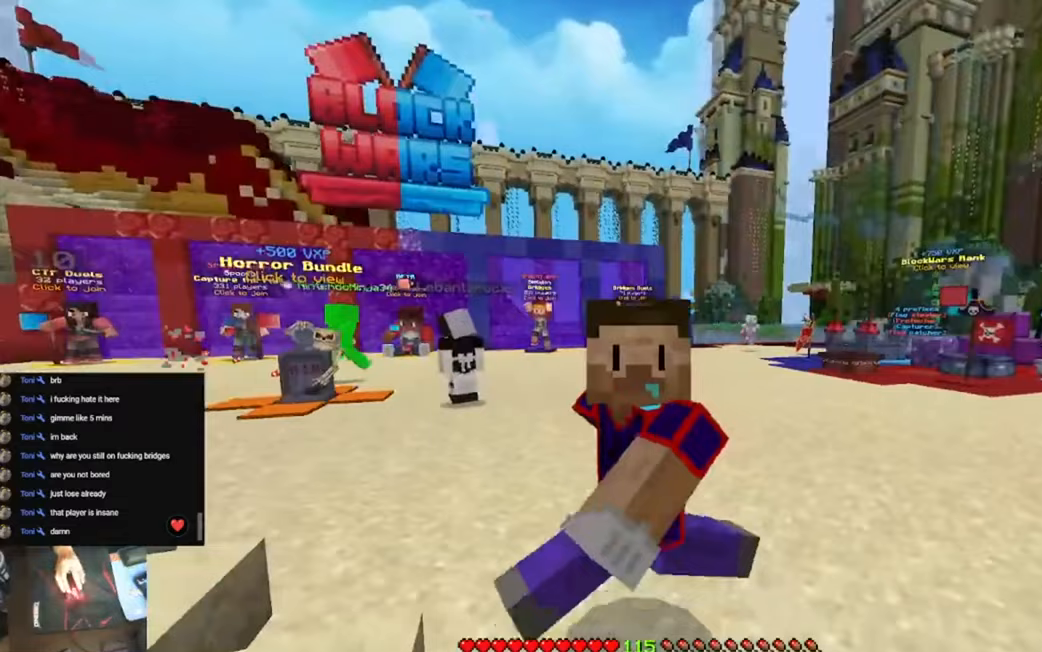
{"keys": ["s"], "events": []}
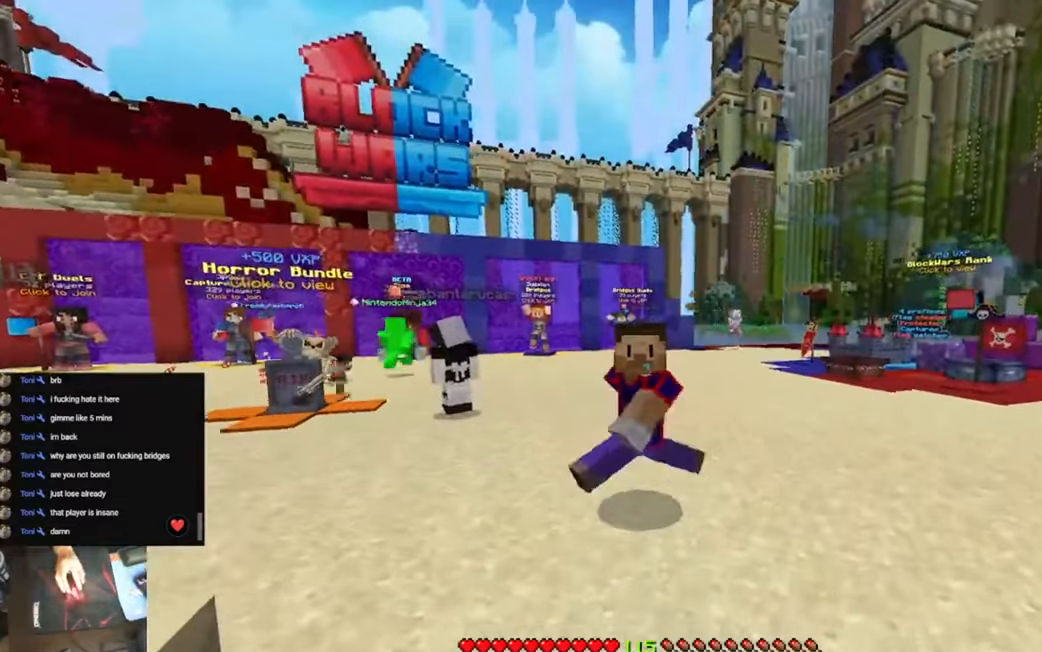
{"keys": ["s"], "events": []}
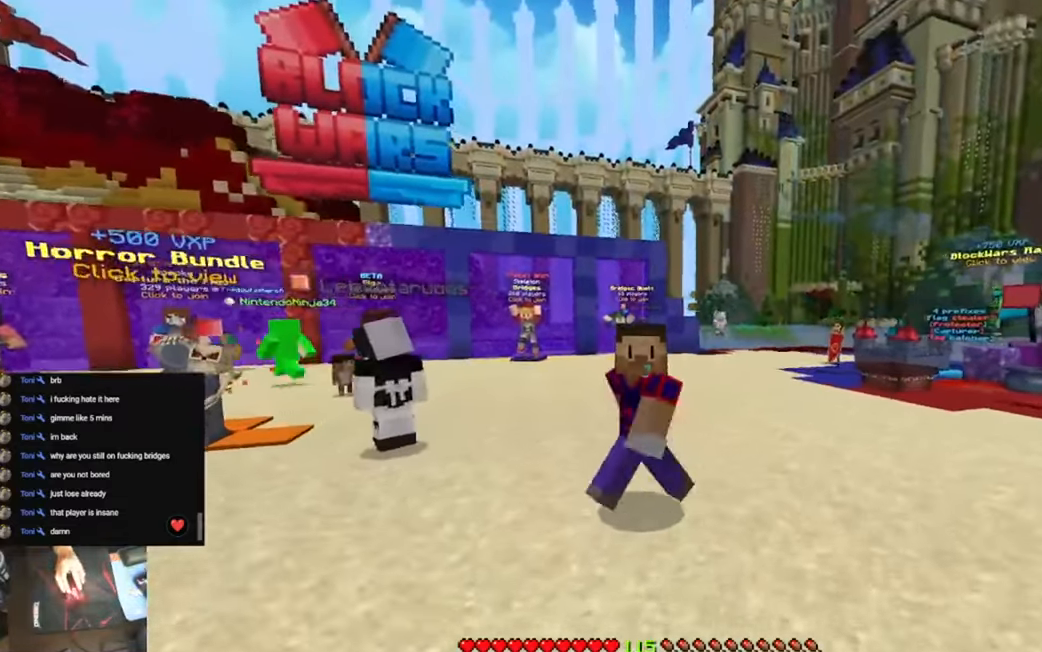
{"keys": ["s"], "events": []}
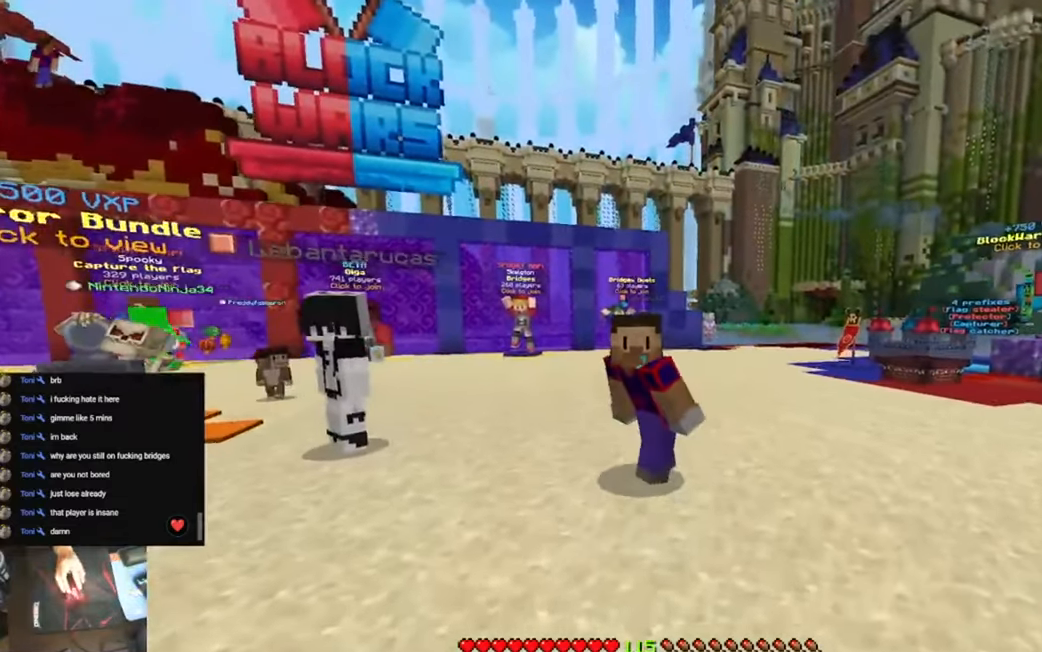
{"keys": ["s"], "events": []}
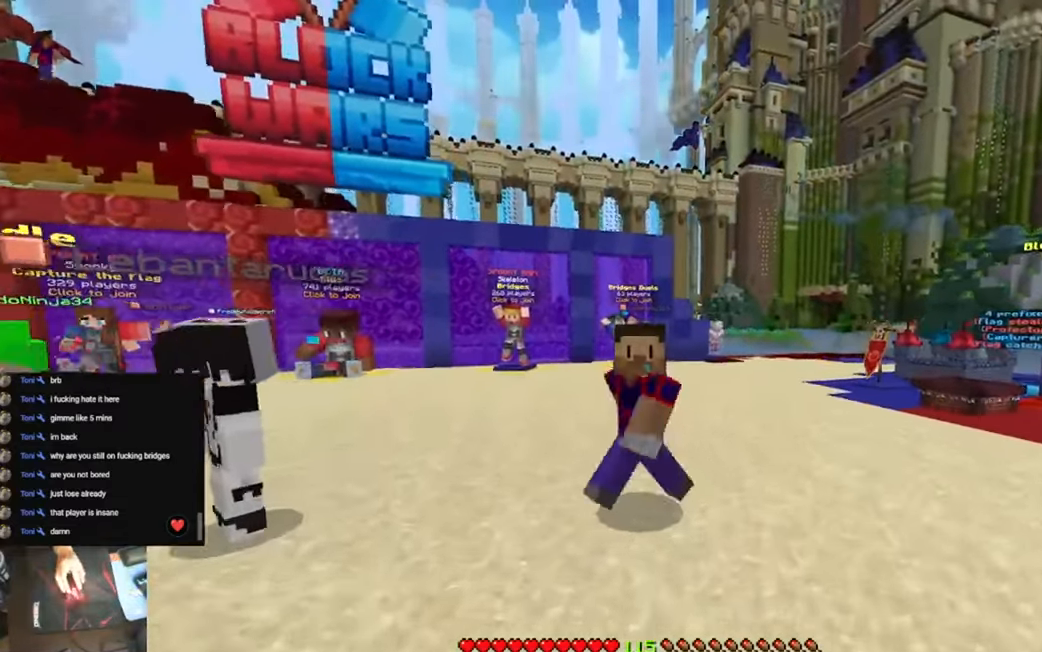
{"keys": ["s"], "events": []}
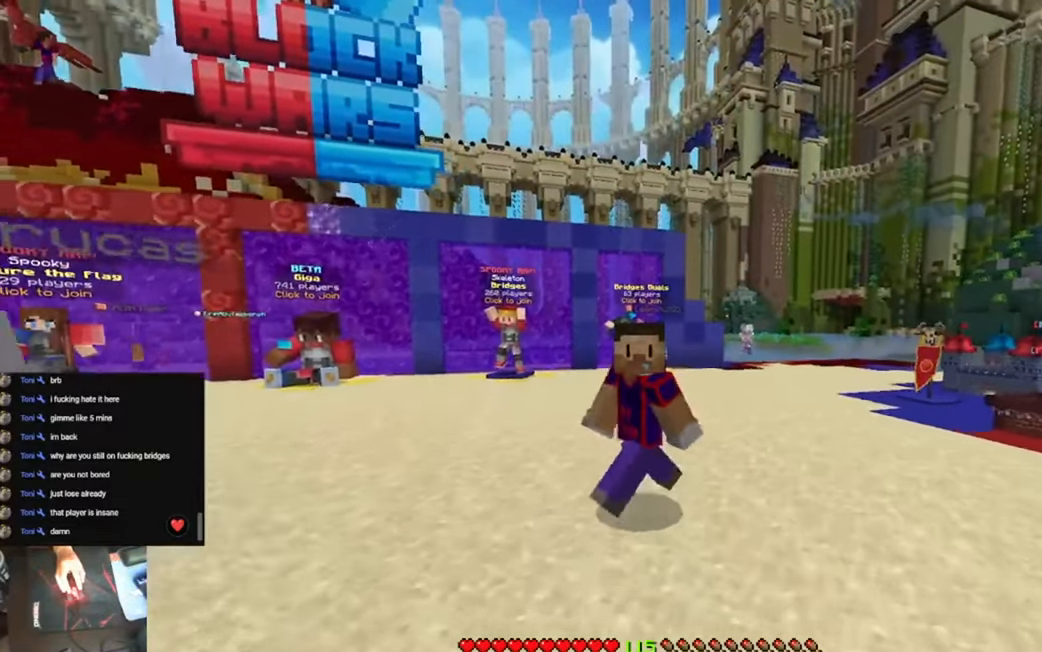
{"keys": ["s"], "events": []}
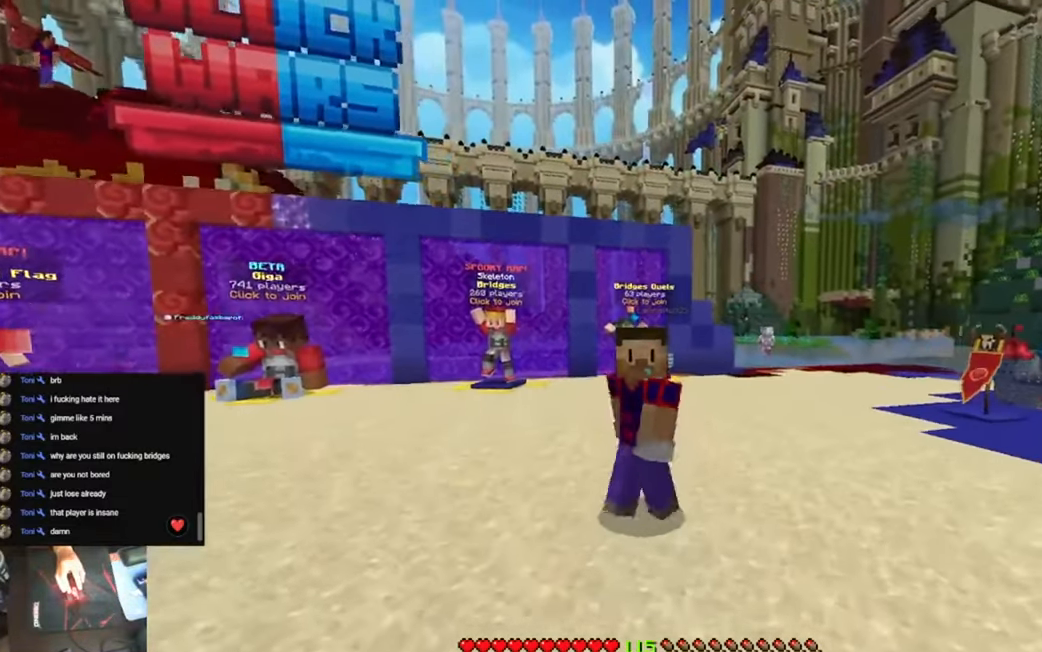
{"keys": ["s"], "events": []}
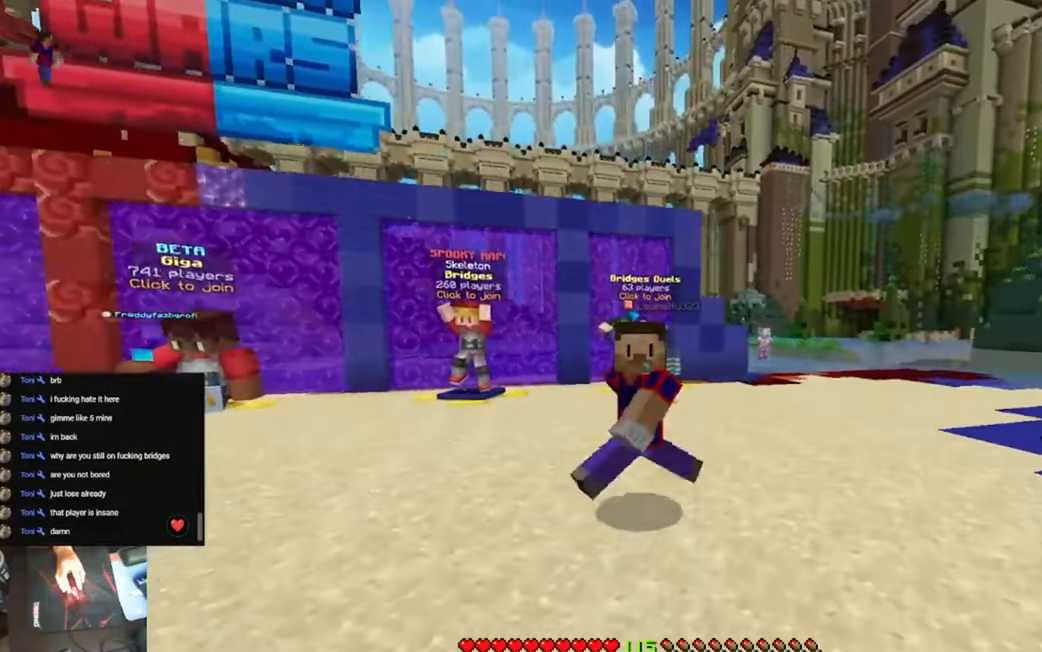
{"keys": ["s"], "events": []}
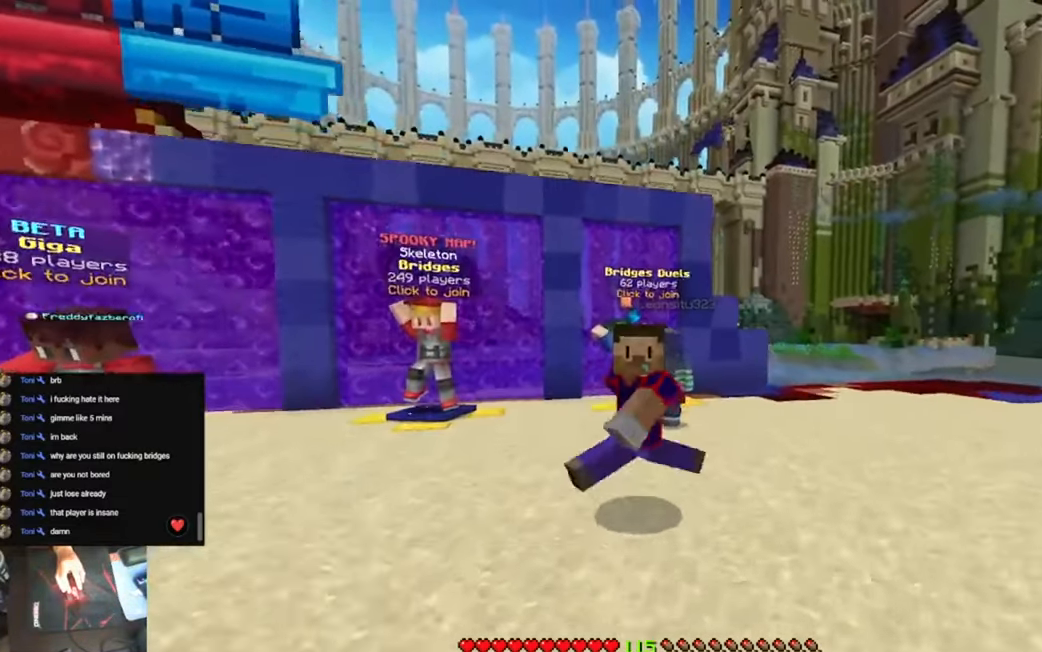
{"keys": ["s"], "events": []}
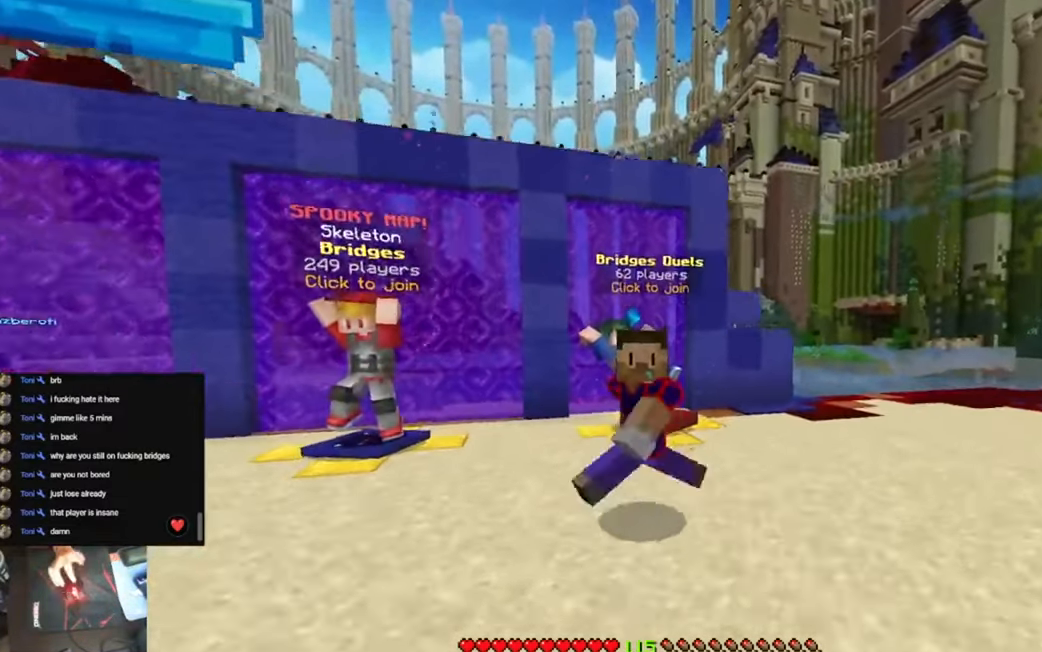
{"keys": ["s"], "events": []}
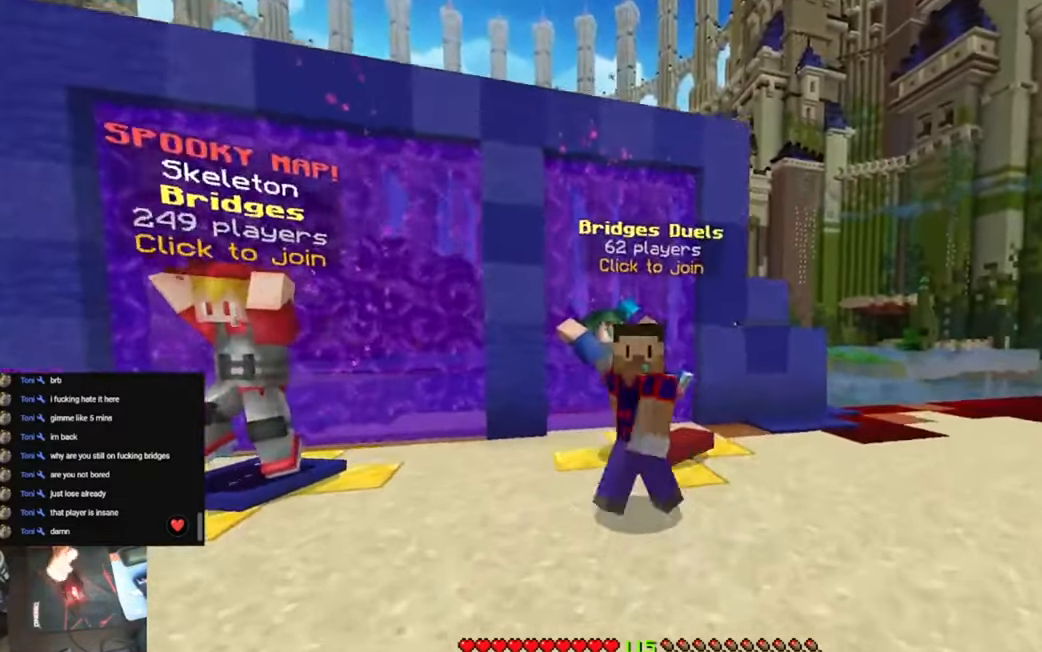
{"keys": ["s"], "events": []}
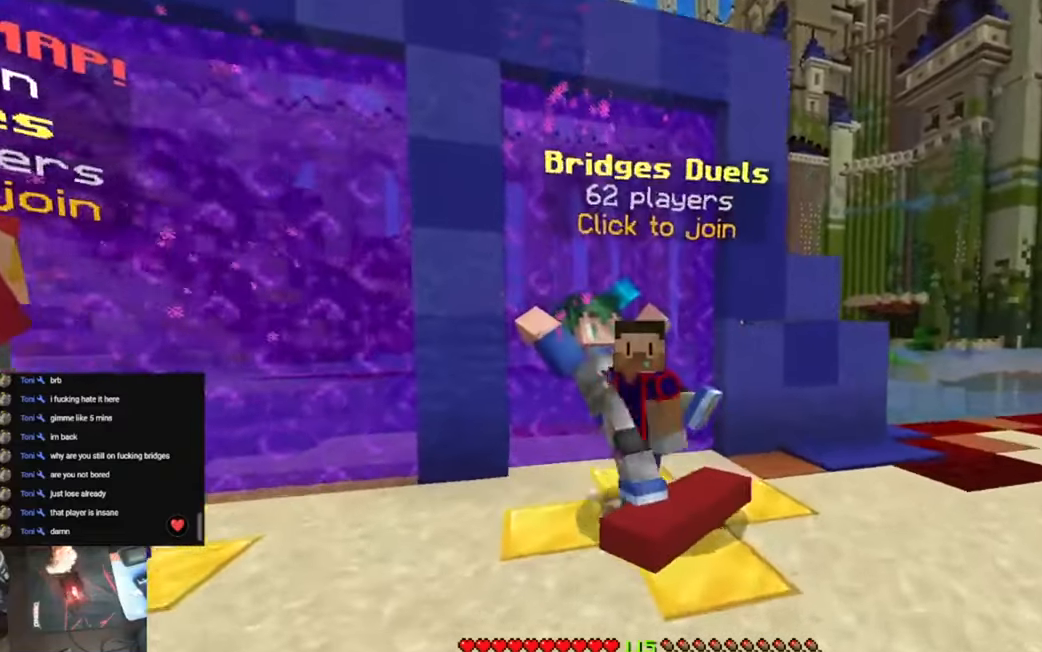
{"keys": ["s"], "events": []}